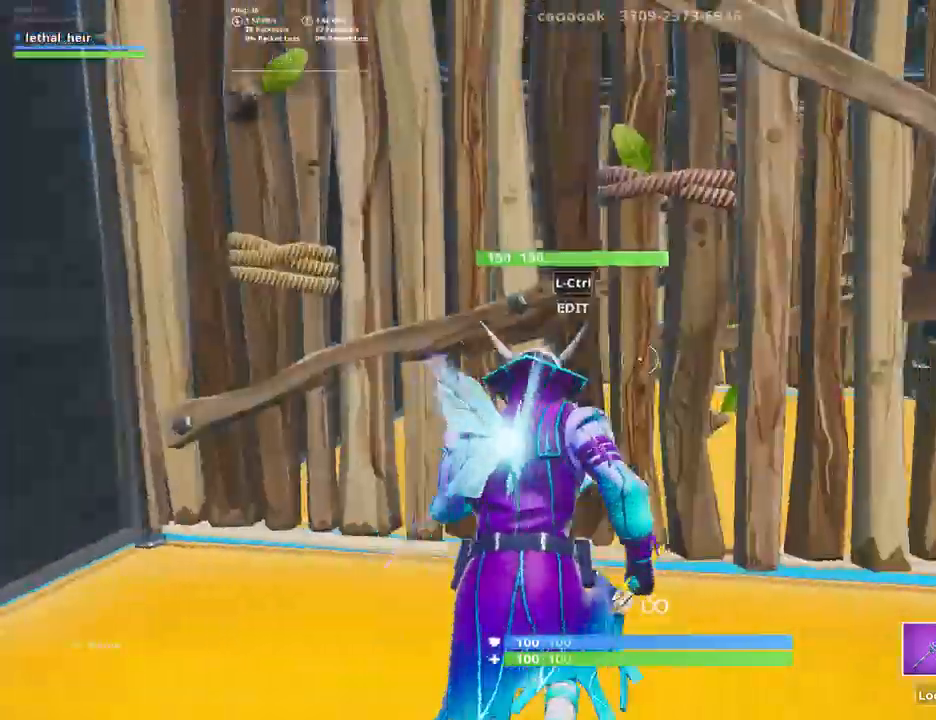
Gameplay with keyboard; each line is a JSON object with the keys held at the frame after it. "events" lists presses ("down") and releases ("up") of ".", "/", "0", "1", "2", "3", "4", "5", "6", "7", "8", "9", "a", "alt_l", "alt_r", "b", "backslash", "backspace", "c", "caps_lock", "comma", "ctrl_l", "ctrl_r", "d", "e", "equals", "f", "g", "h", "i", "j", "k", "l", "lbracket", "m", "minus", "n", "o", "p", "q", "quote", "r", "rbracket", "return", "s", "semicolon", "shift_l", "shift_r", "space", "super", "t", "tab", "tilde", "u", "v", "w", "x", "y" and "z" between this image and that frame as [ms after this image, input, new state], when the widget could be followed in between. No other keys are recorded. Mouse input is not recorded.
{"keys": ["w"], "events": [[100, "ctrl_l", "up"]]}
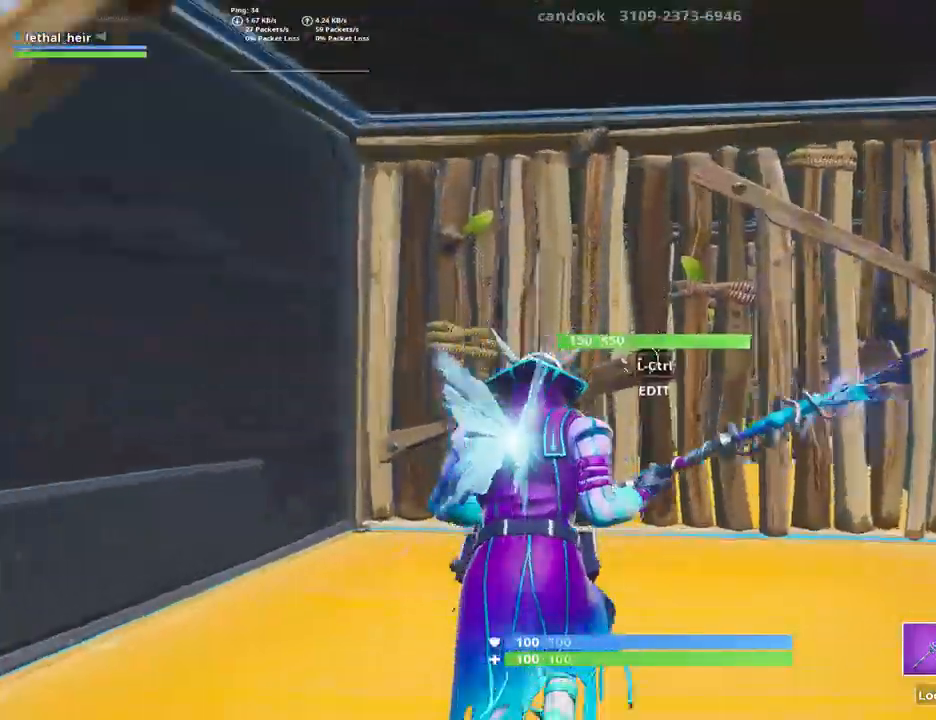
{"keys": ["w"], "events": [[17, "ctrl_l", "down"], [150, "ctrl_l", "up"]]}
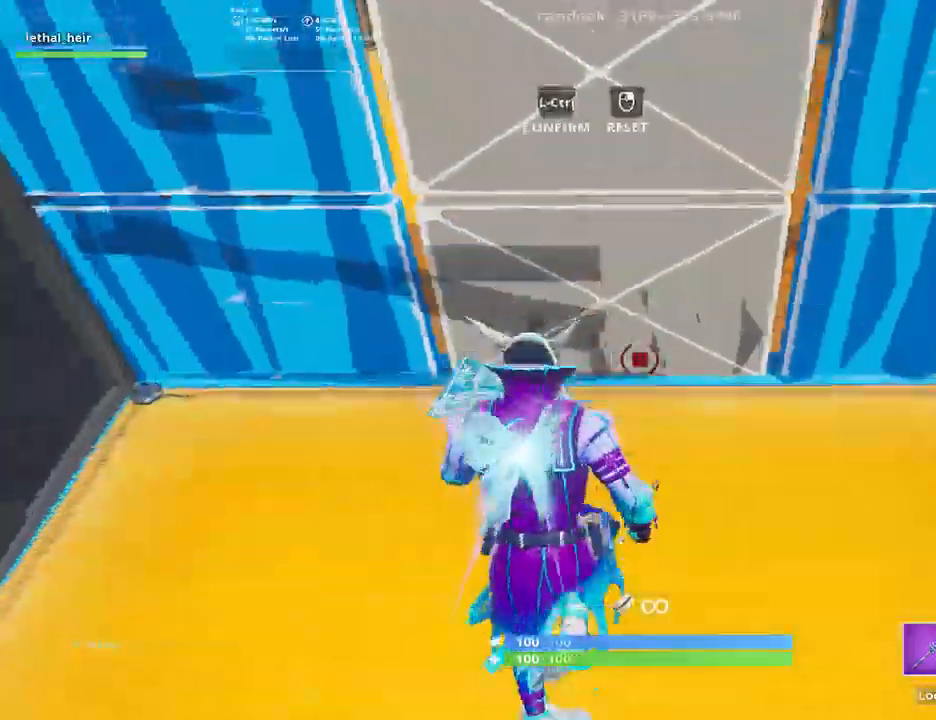
{"keys": [], "events": [[184, "w", "up"]]}
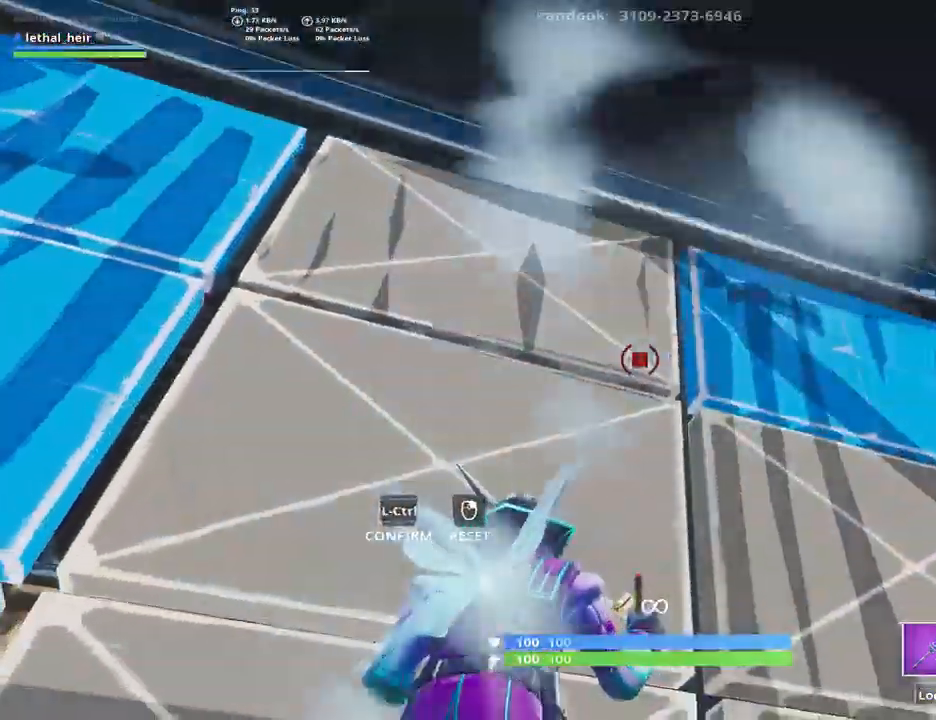
{"keys": ["w"], "events": [[200, "w", "down"], [334, "ctrl_l", "down"], [484, "ctrl_l", "up"]]}
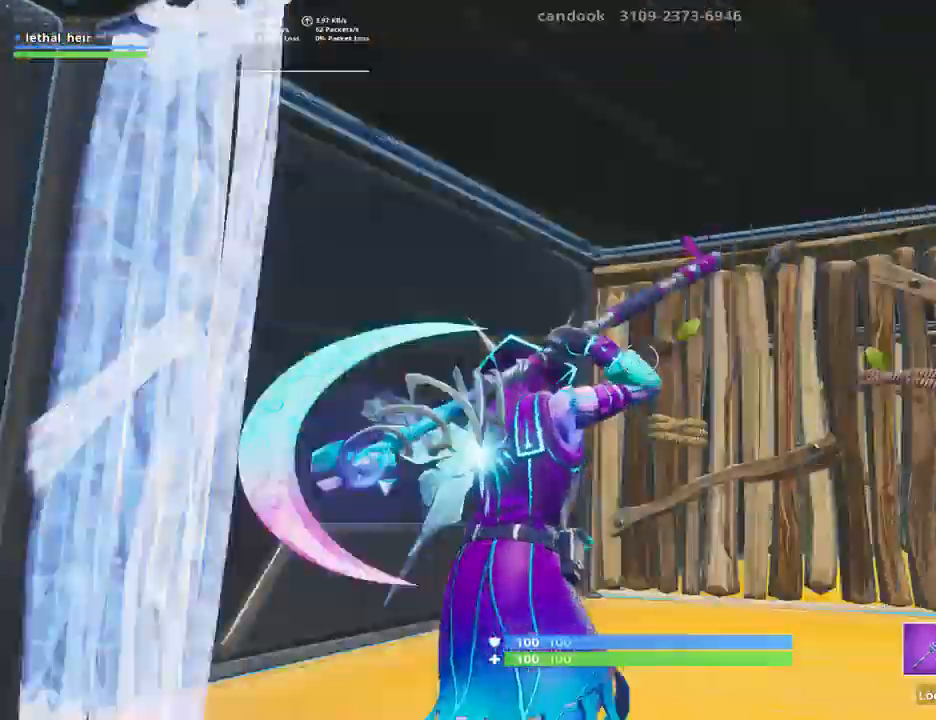
{"keys": ["ctrl_l", "w"], "events": [[467, "ctrl_l", "down"]]}
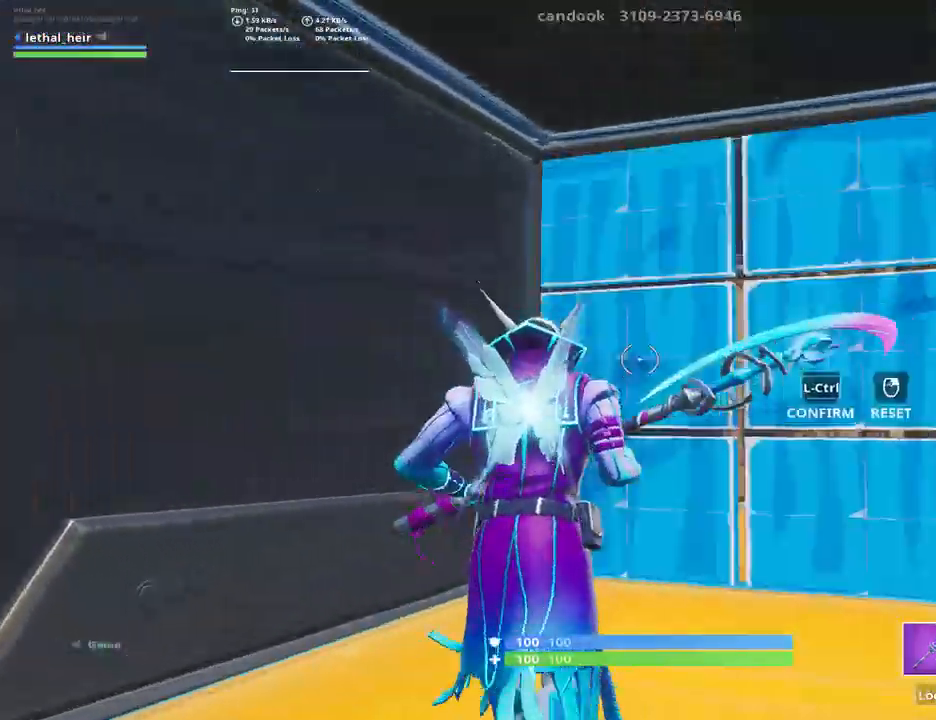
{"keys": ["ctrl_l", "w"], "events": [[67, "ctrl_l", "up"], [484, "ctrl_l", "down"]]}
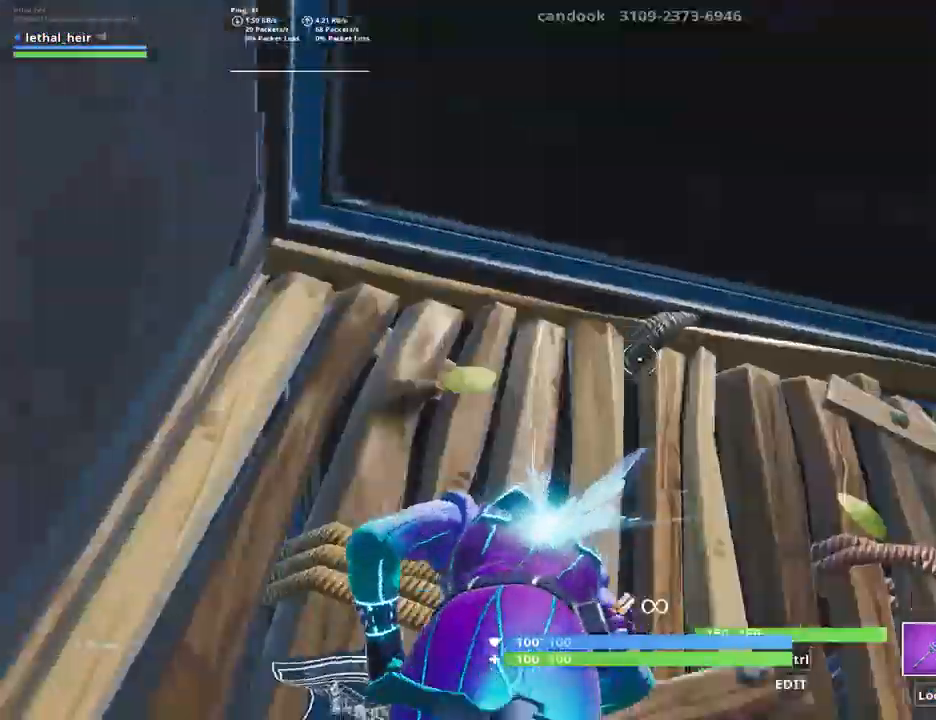
{"keys": ["w"], "events": [[100, "ctrl_l", "up"]]}
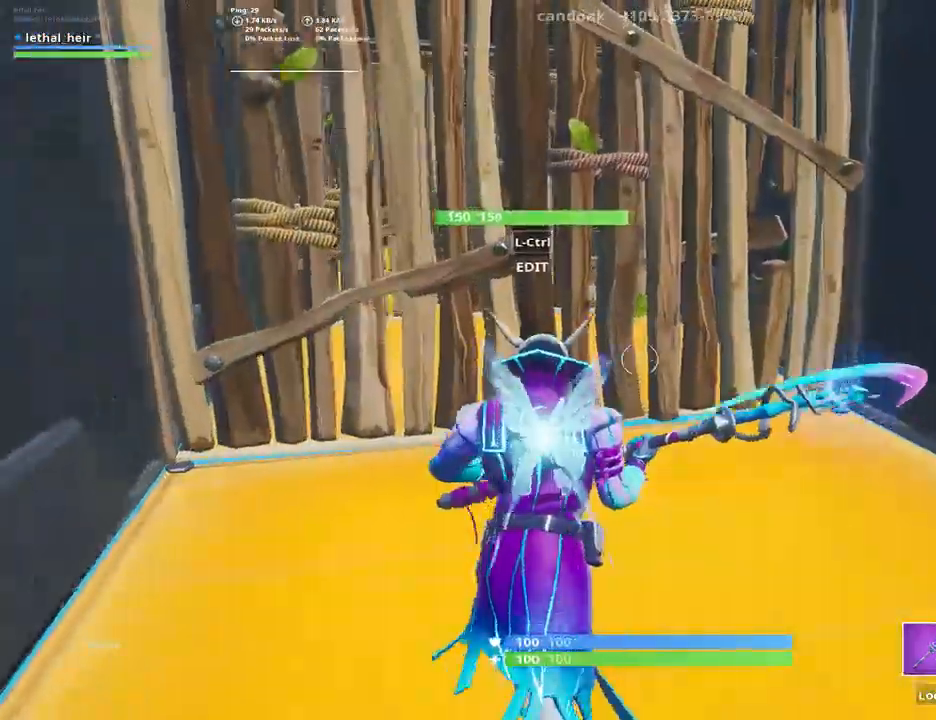
{"keys": [], "events": [[117, "ctrl_l", "down"], [184, "ctrl_l", "up"], [367, "w", "up"]]}
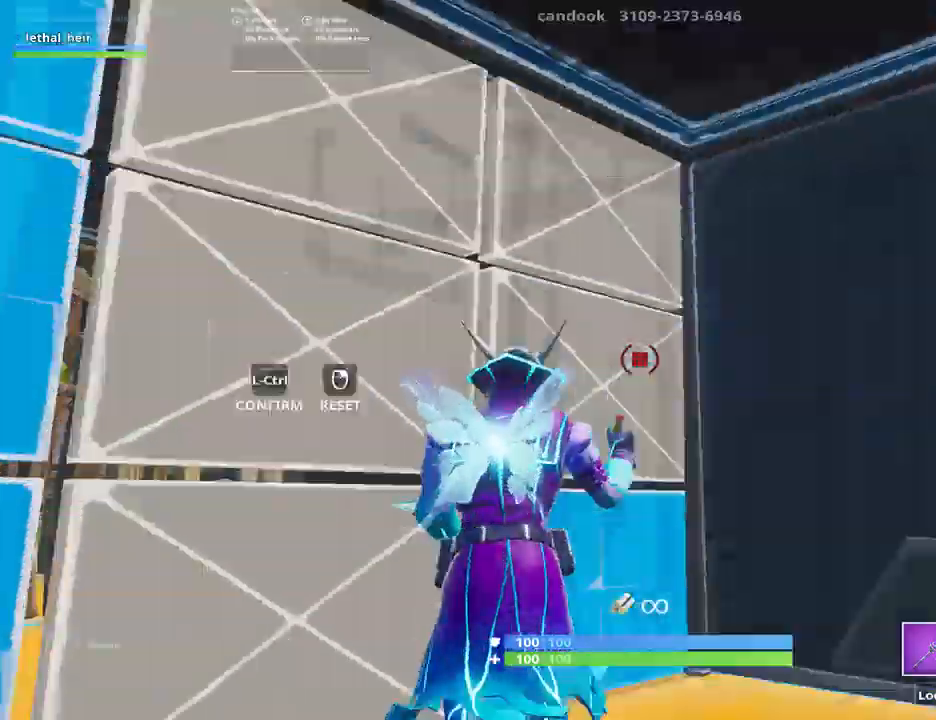
{"keys": ["w"], "events": [[134, "ctrl_l", "down"], [134, "w", "down"], [384, "ctrl_l", "up"]]}
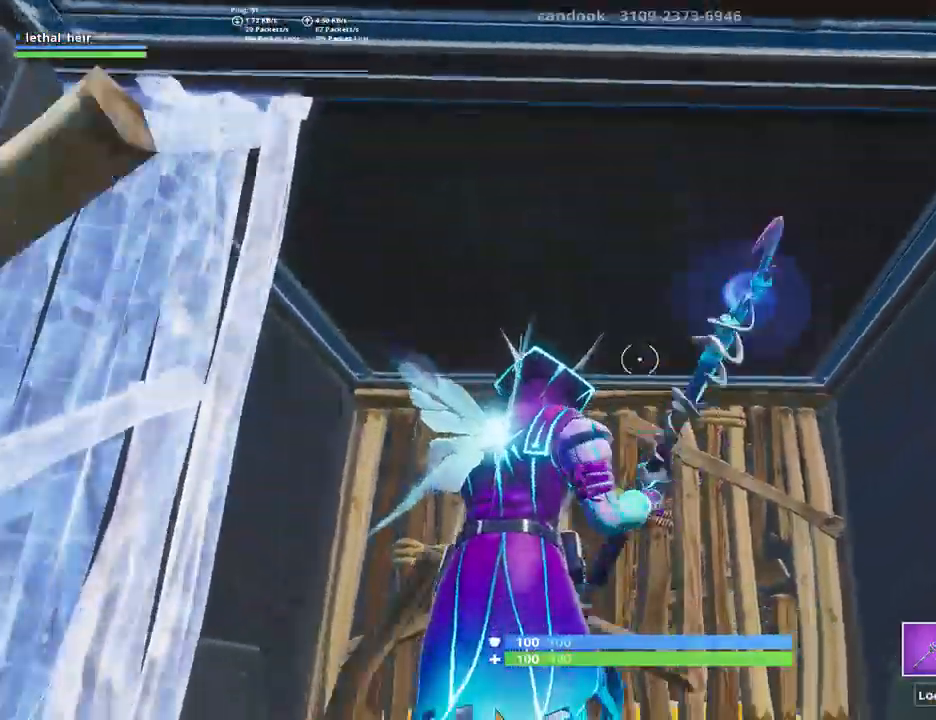
{"keys": ["ctrl_l", "w"], "events": [[400, "ctrl_l", "down"]]}
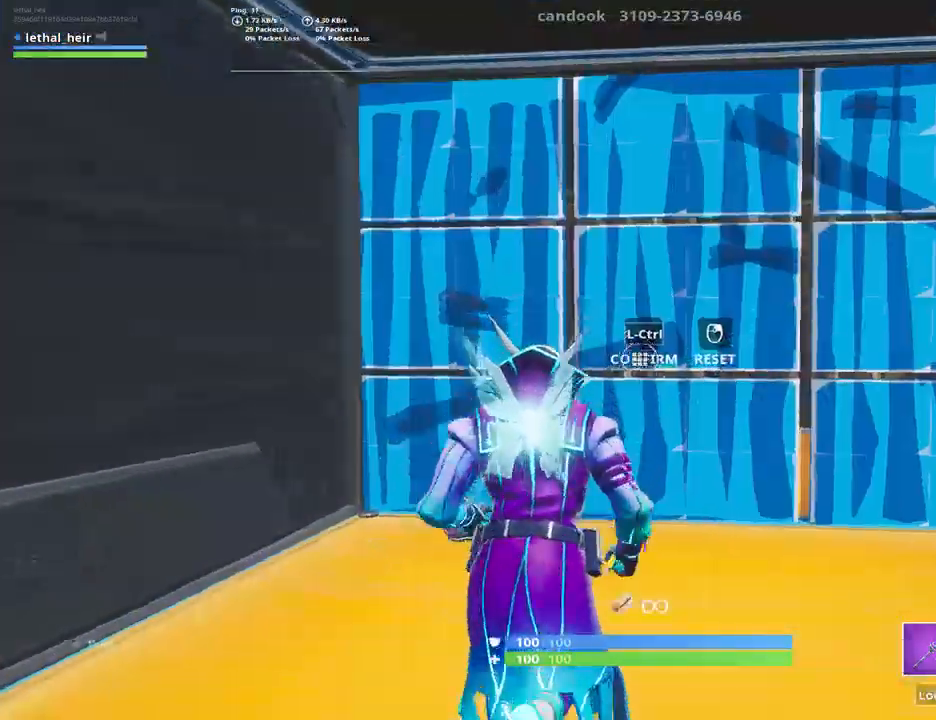
{"keys": ["w"], "events": [[17, "ctrl_l", "up"], [184, "w", "up"], [367, "w", "down"]]}
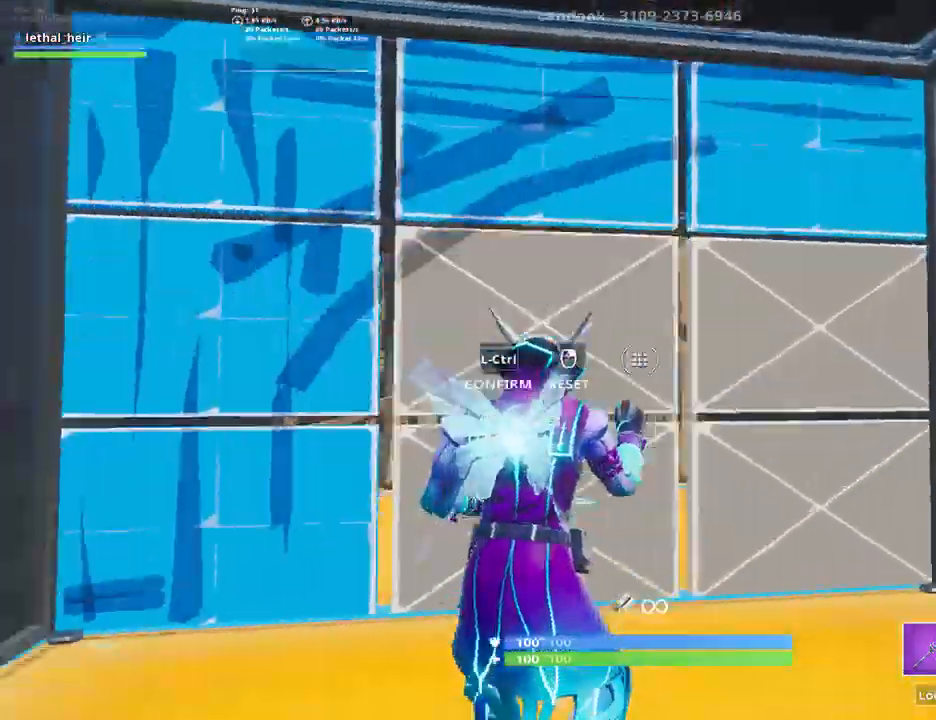
{"keys": ["w"], "events": [[67, "ctrl_l", "down"], [250, "ctrl_l", "up"]]}
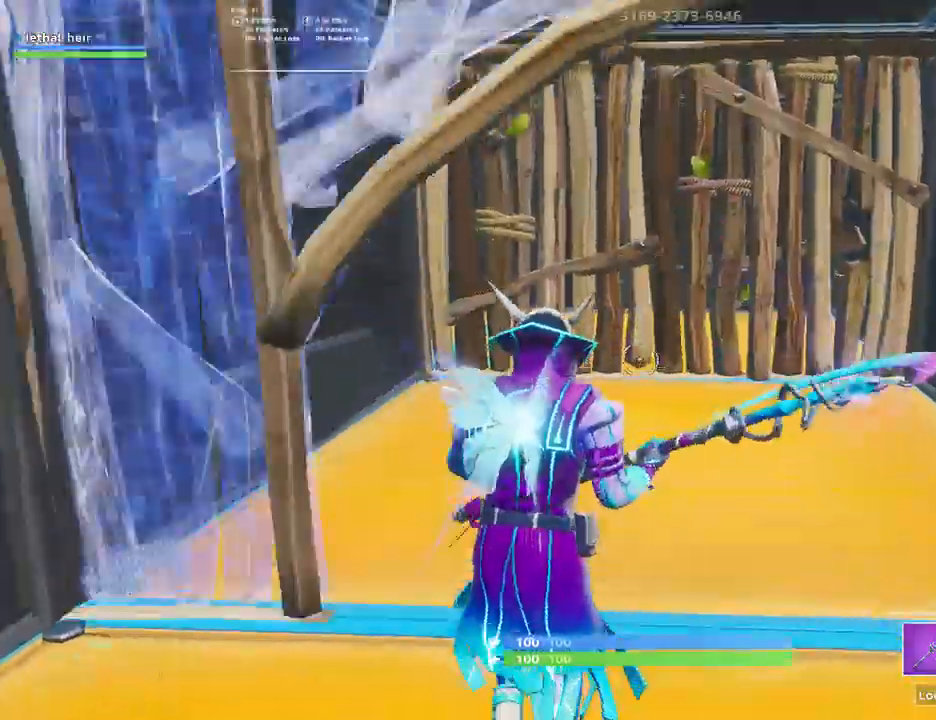
{"keys": ["w"], "events": [[367, "ctrl_l", "down"], [500, "ctrl_l", "up"]]}
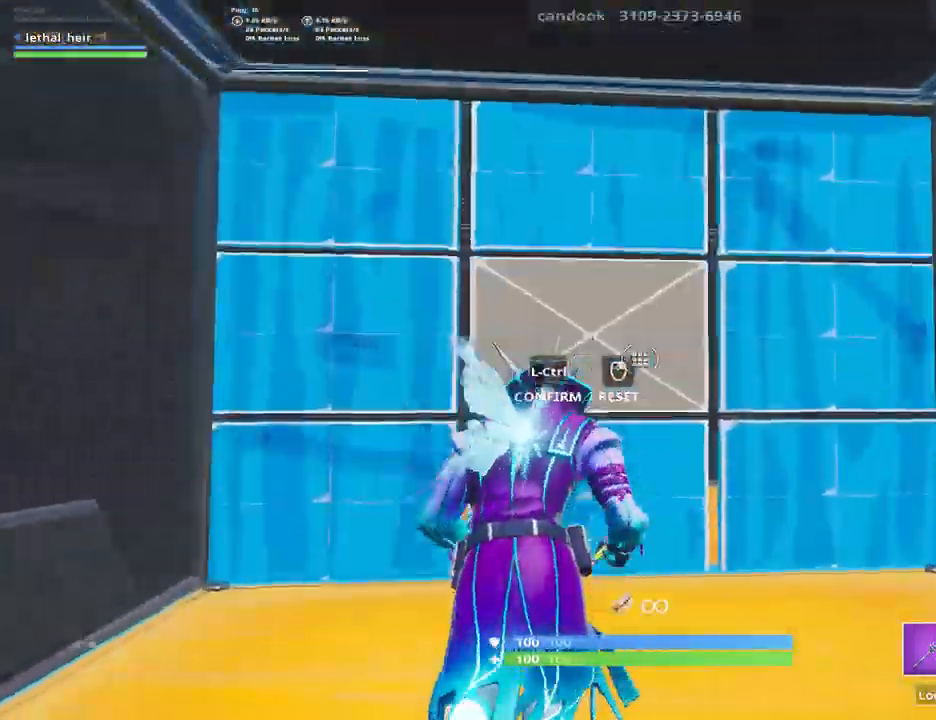
{"keys": ["d", "w"], "events": [[217, "ctrl_l", "down"], [350, "ctrl_l", "up"], [467, "d", "down"]]}
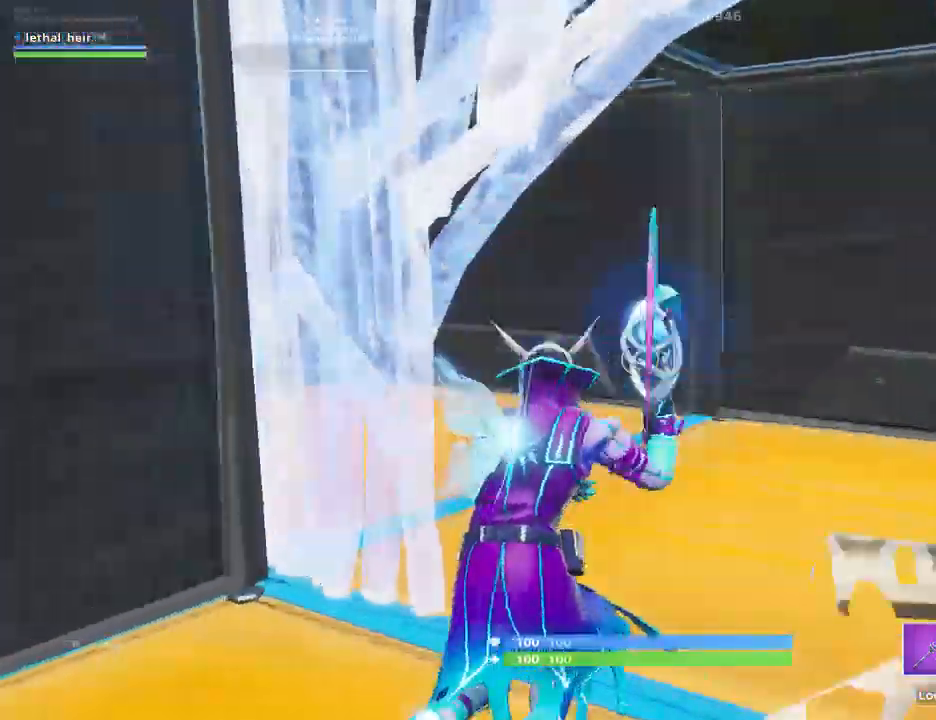
{"keys": ["d", "w"], "events": []}
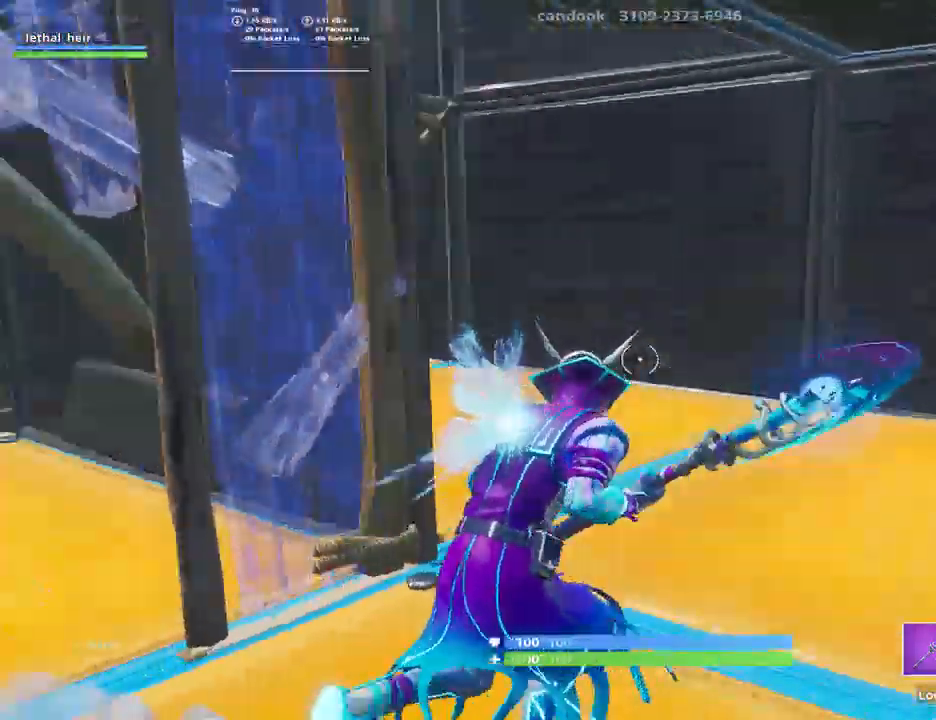
{"keys": ["w"], "events": [[500, "d", "up"]]}
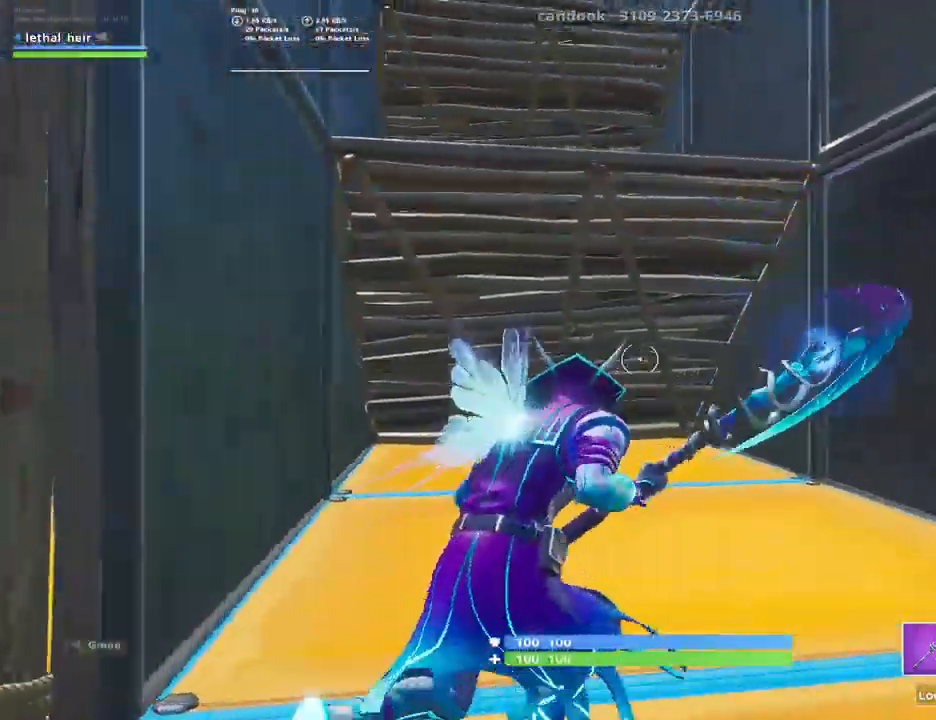
{"keys": ["w"], "events": []}
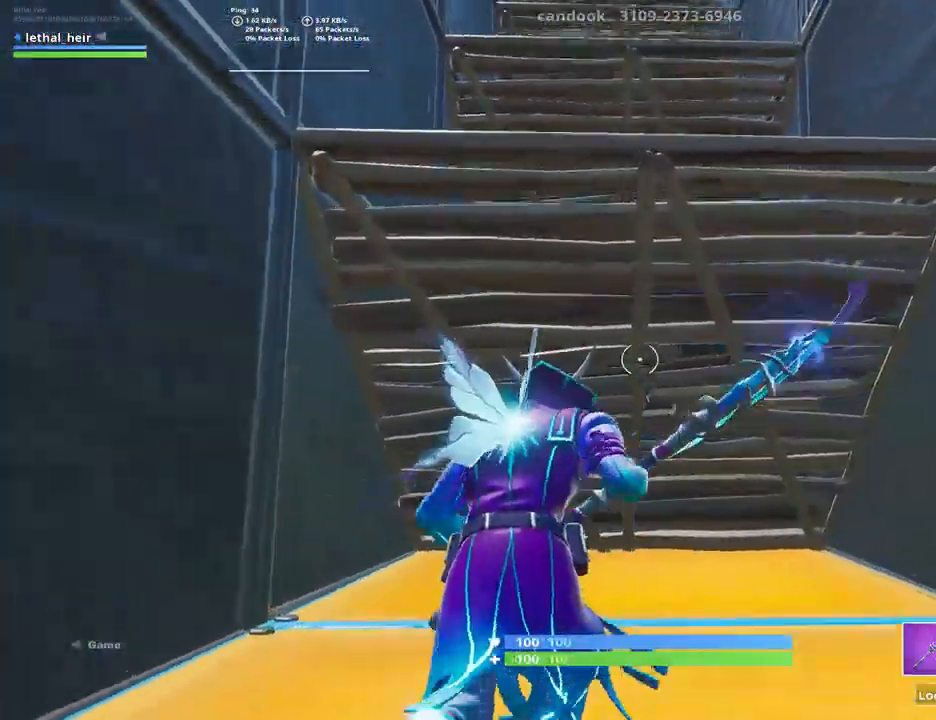
{"keys": ["w"], "events": [[167, "ctrl_l", "down"], [267, "ctrl_l", "up"]]}
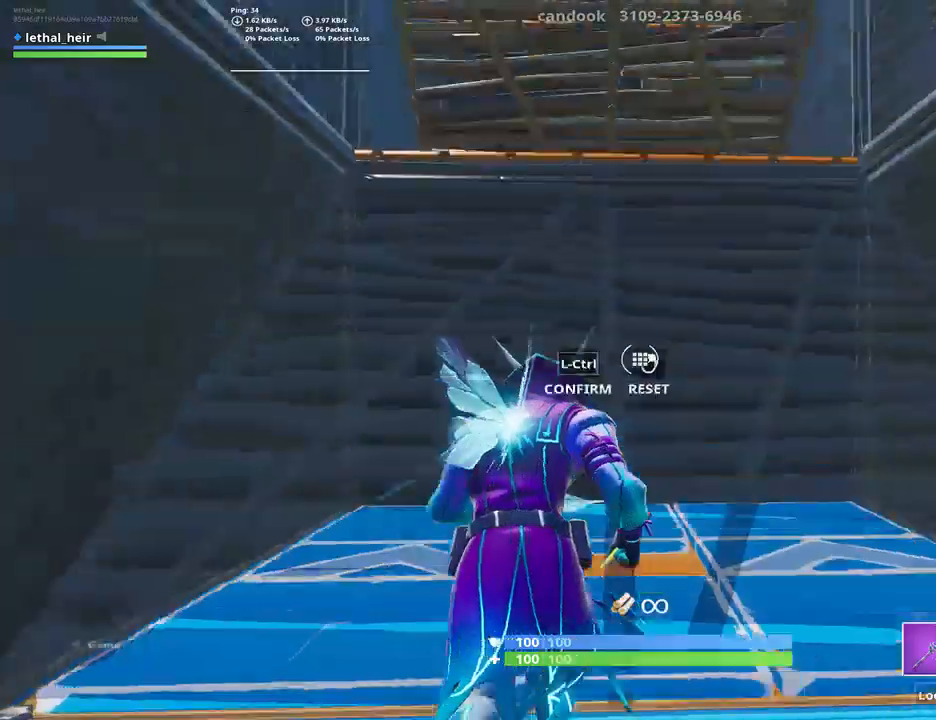
{"keys": ["w"], "events": [[84, "ctrl_l", "down"], [184, "ctrl_l", "up"]]}
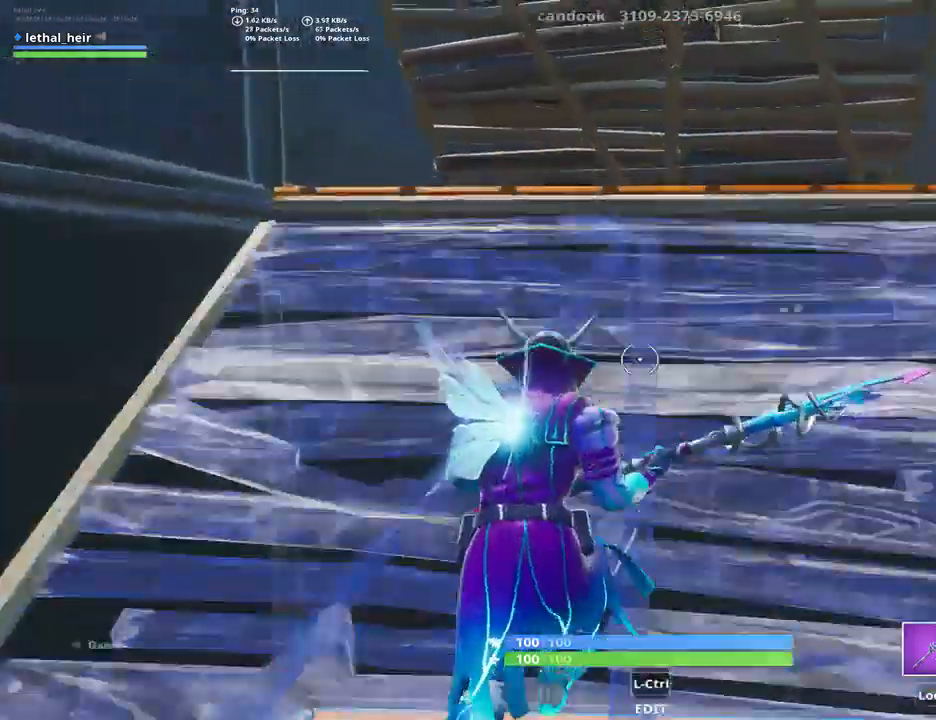
{"keys": ["ctrl_l", "w"], "events": [[417, "ctrl_l", "down"]]}
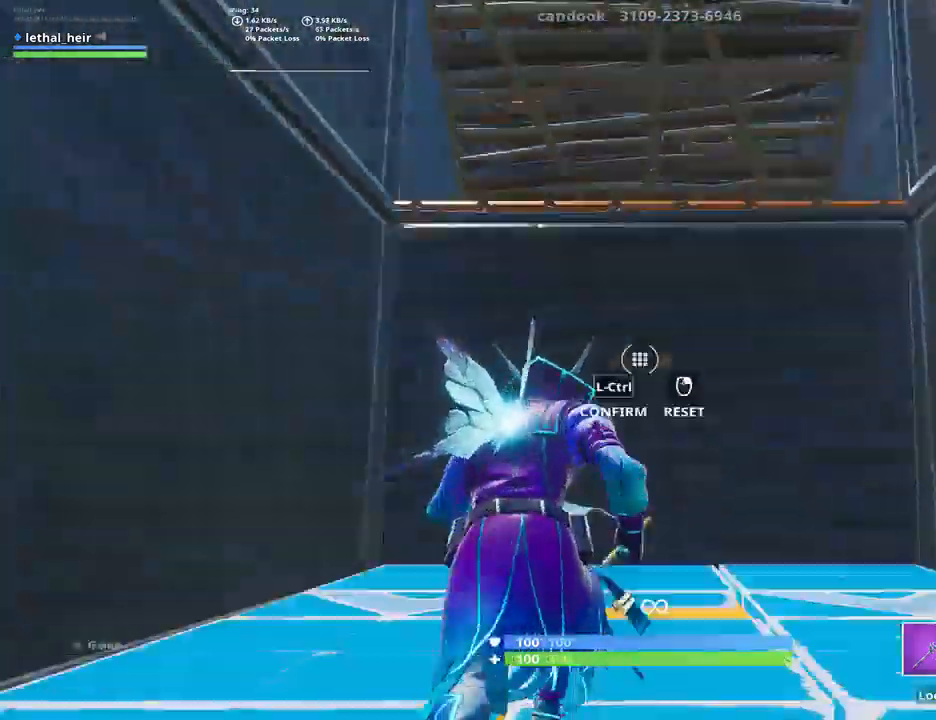
{"keys": ["w"], "events": [[17, "ctrl_l", "up"], [267, "ctrl_l", "down"], [367, "ctrl_l", "up"]]}
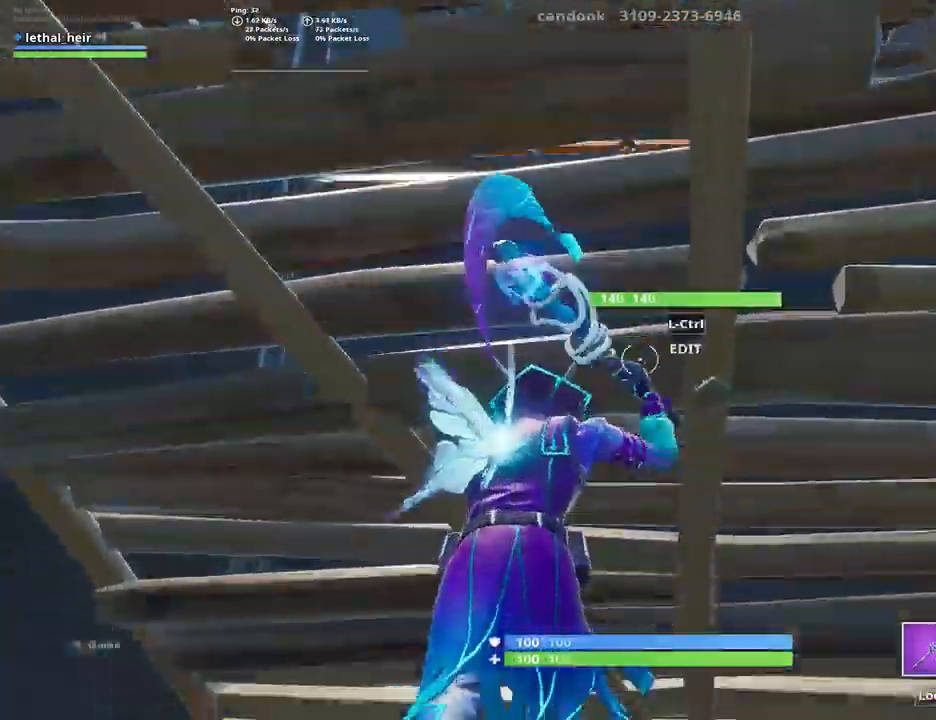
{"keys": ["s"], "events": [[284, "w", "up"], [367, "s", "down"]]}
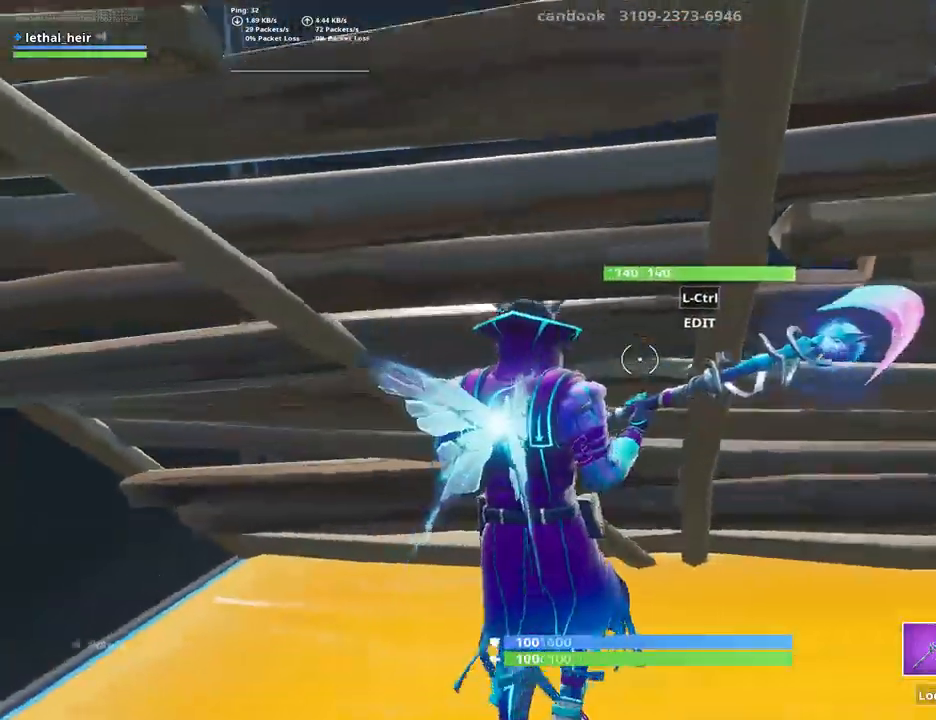
{"keys": [], "events": [[100, "space", "down"], [250, "ctrl_l", "down"], [284, "s", "up"], [334, "space", "up"], [367, "ctrl_l", "up"]]}
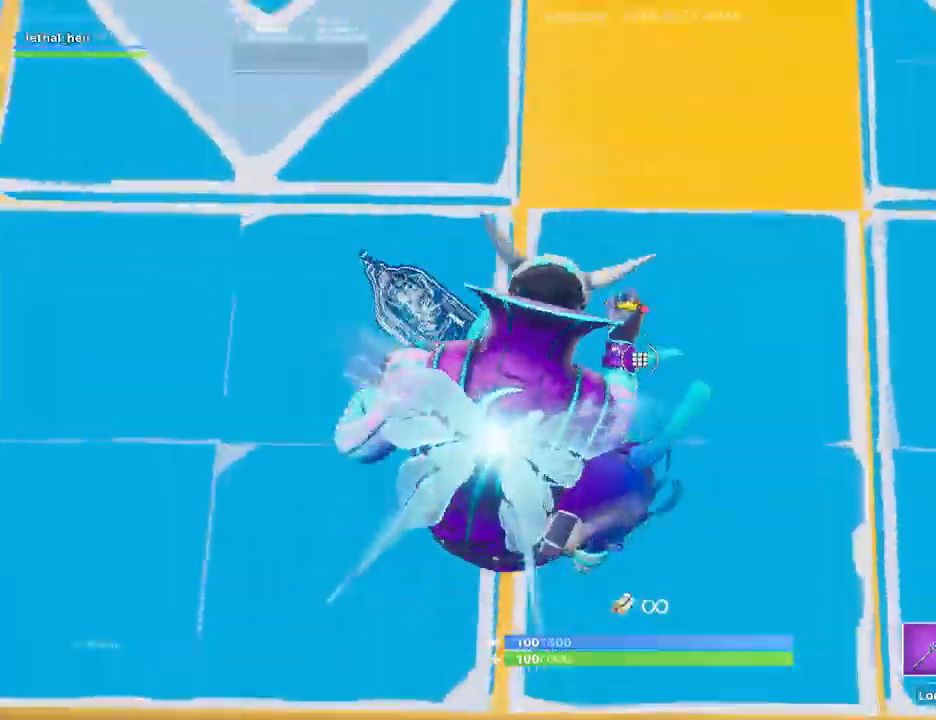
{"keys": [], "events": [[217, "w", "down"], [284, "ctrl_l", "down"], [434, "ctrl_l", "up"], [500, "w", "up"]]}
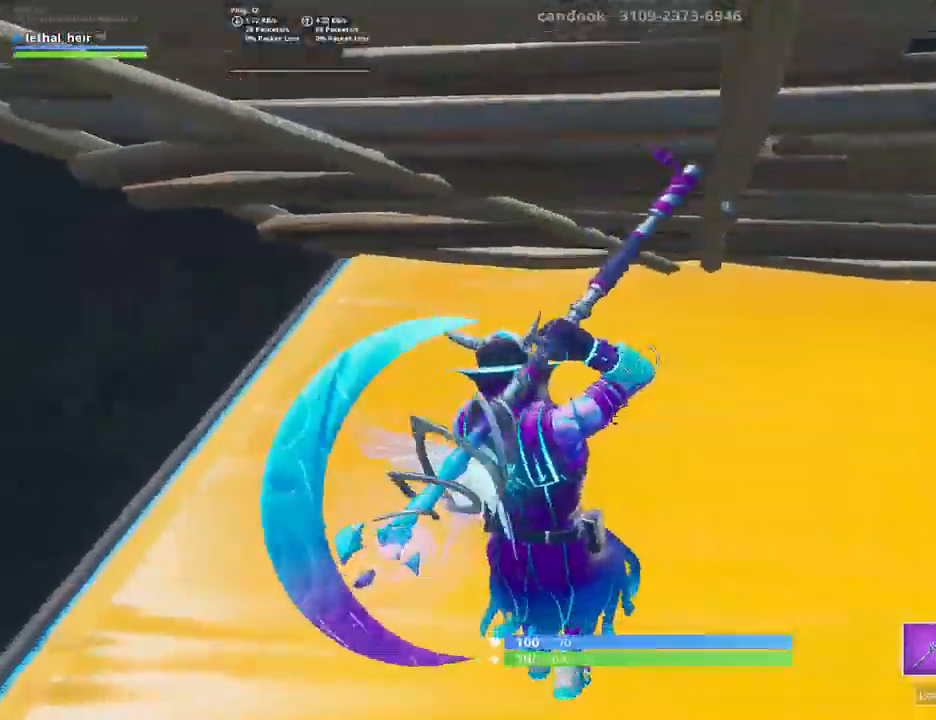
{"keys": [], "events": [[167, "s", "down"], [250, "space", "down"], [284, "s", "up"], [317, "ctrl_l", "down"], [434, "space", "up"], [467, "ctrl_l", "up"]]}
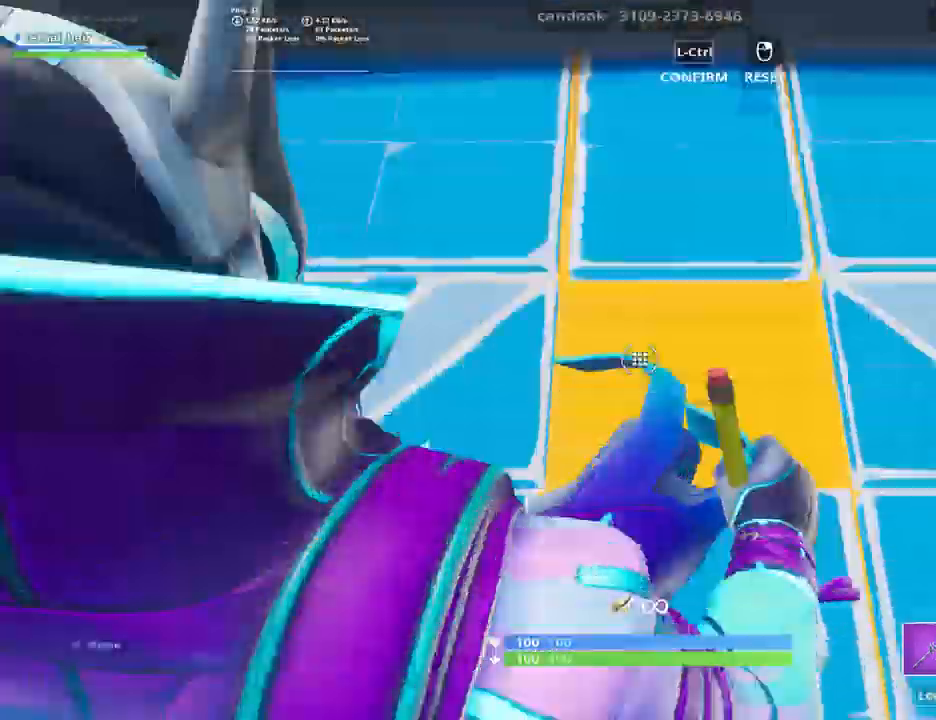
{"keys": [], "events": [[250, "ctrl_l", "down"], [384, "ctrl_l", "up"]]}
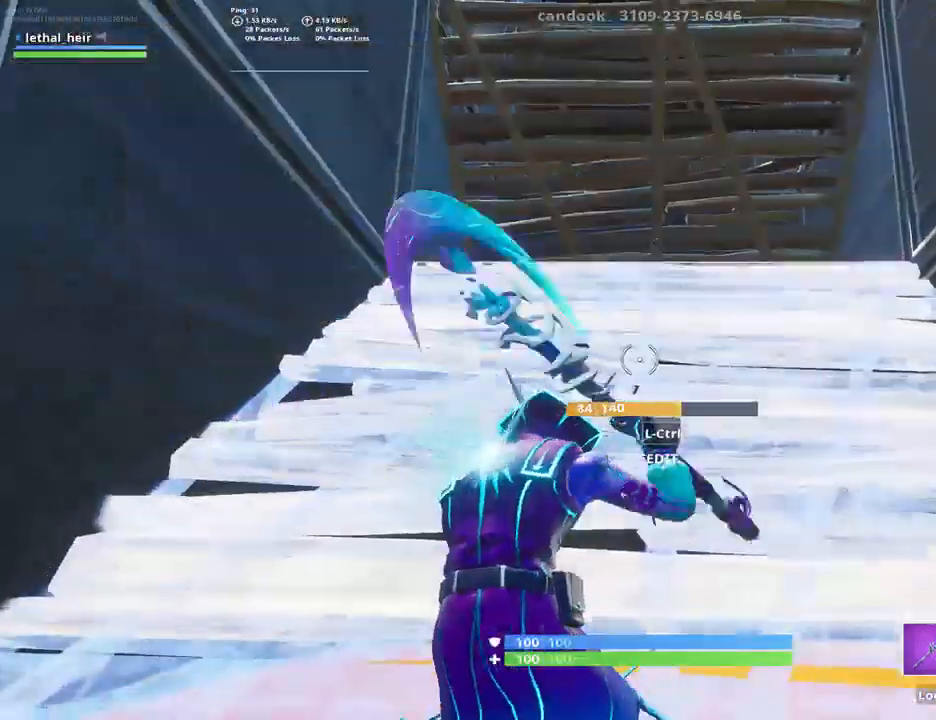
{"keys": ["w"], "events": [[367, "w", "down"]]}
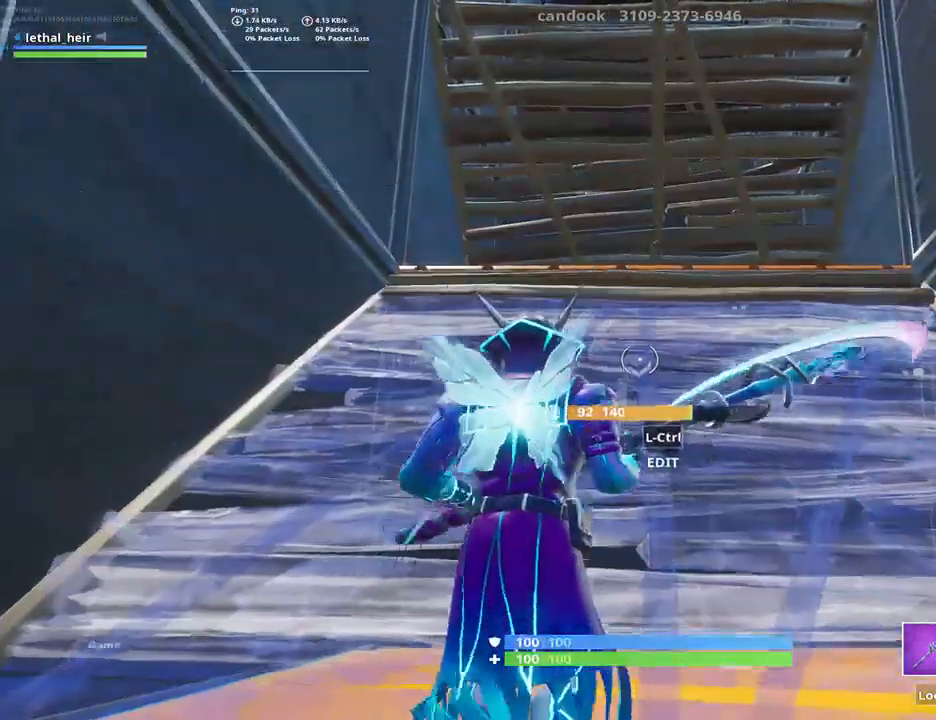
{"keys": [], "events": [[250, "w", "up"]]}